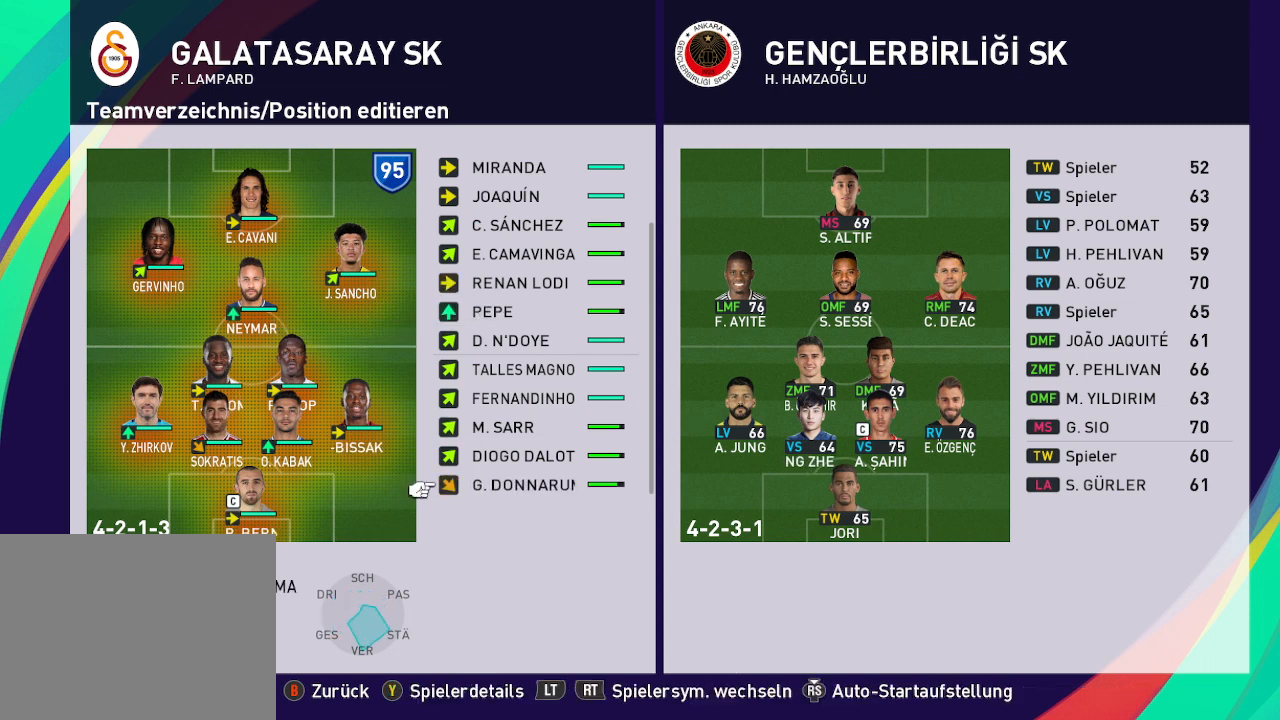
Gameplay with a controller (Xbox layout); each line is a JSON object with the inputs held at the frame after it. "events" lists button and stick changes between this image and that frame as [ms after this image, input, new state], when the widget could be followed in between.
{"buttons": ["DPAD_UP"], "left_stick": "center", "right_stick": "center", "events": [[267, "DPAD_UP", "down"]]}
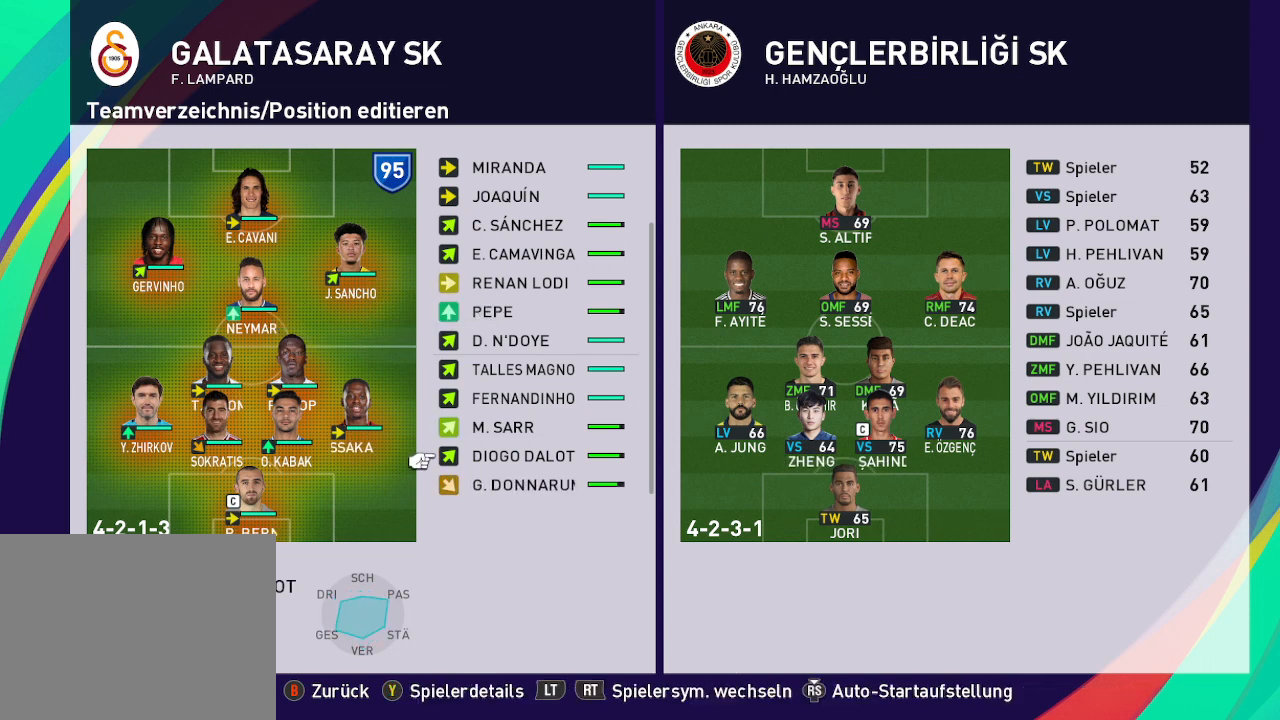
{"buttons": [], "left_stick": "center", "right_stick": "center", "events": [[300, "DPAD_UP", "up"]]}
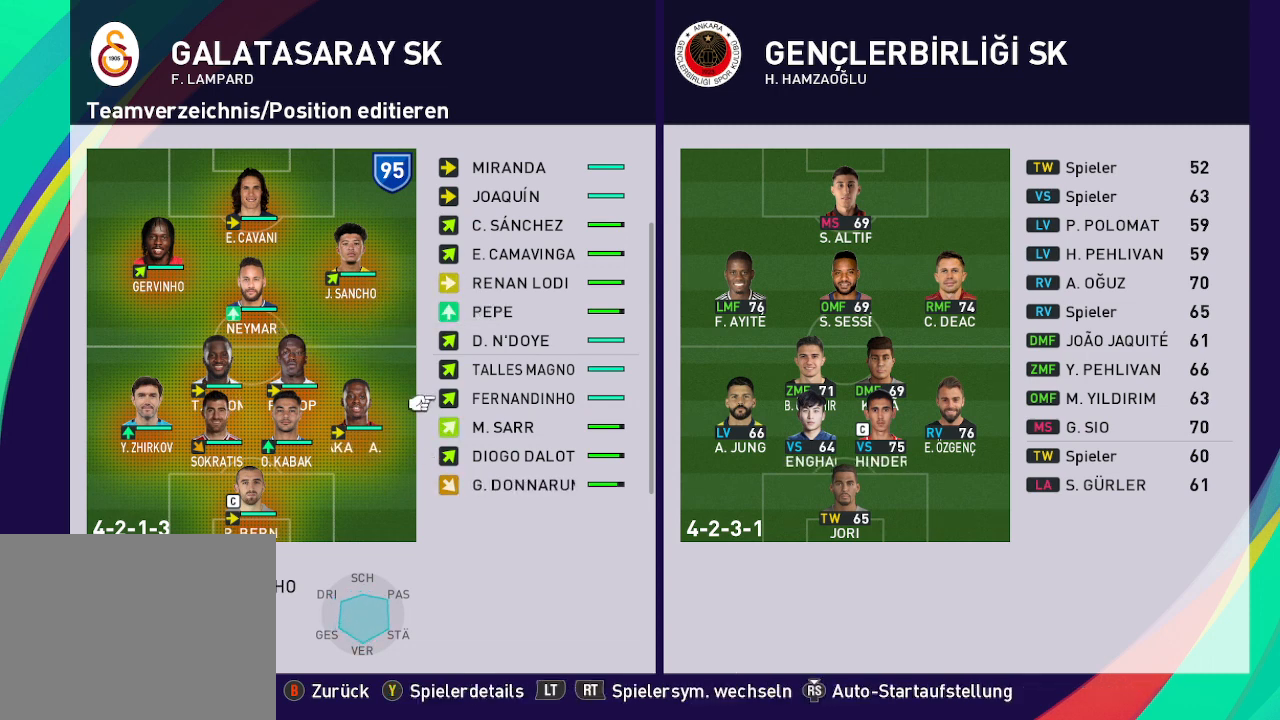
{"buttons": [], "left_stick": "center", "right_stick": "center", "events": [[33, "A", "down"], [133, "A", "up"]]}
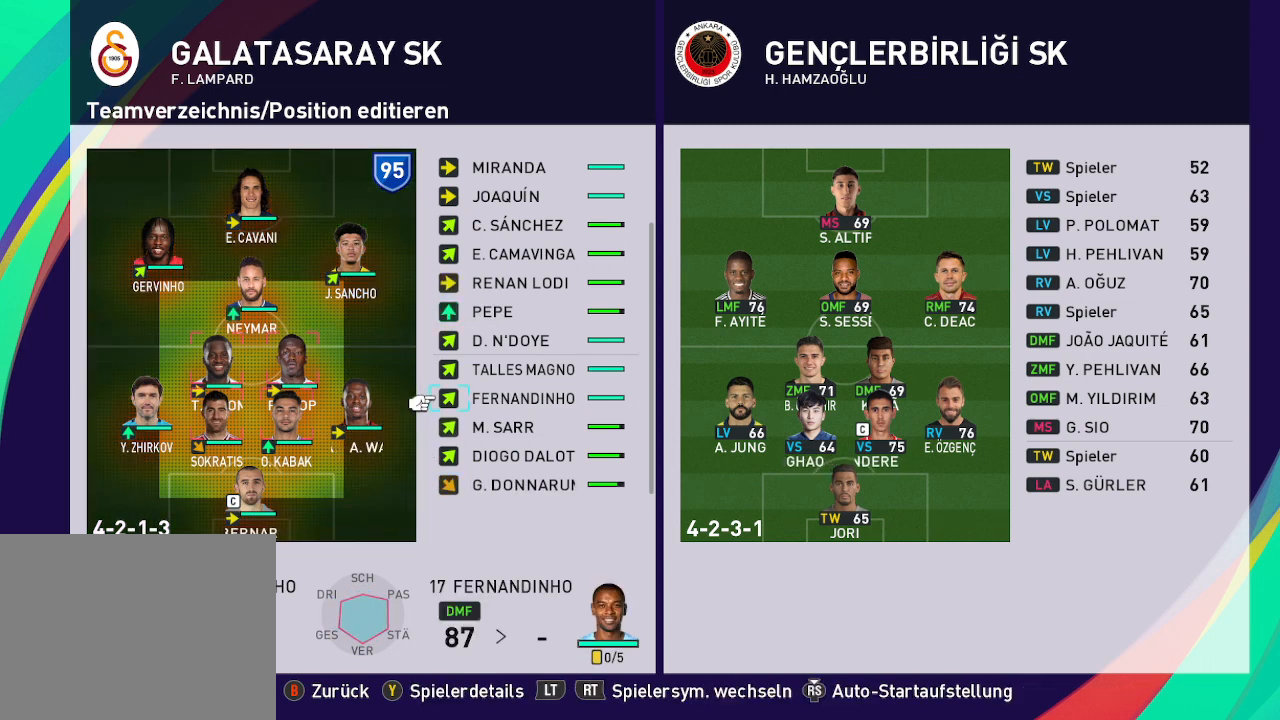
{"buttons": ["DPAD_UP"], "left_stick": "center", "right_stick": "center", "events": [[100, "B", "down"], [233, "B", "up"], [467, "DPAD_UP", "down"]]}
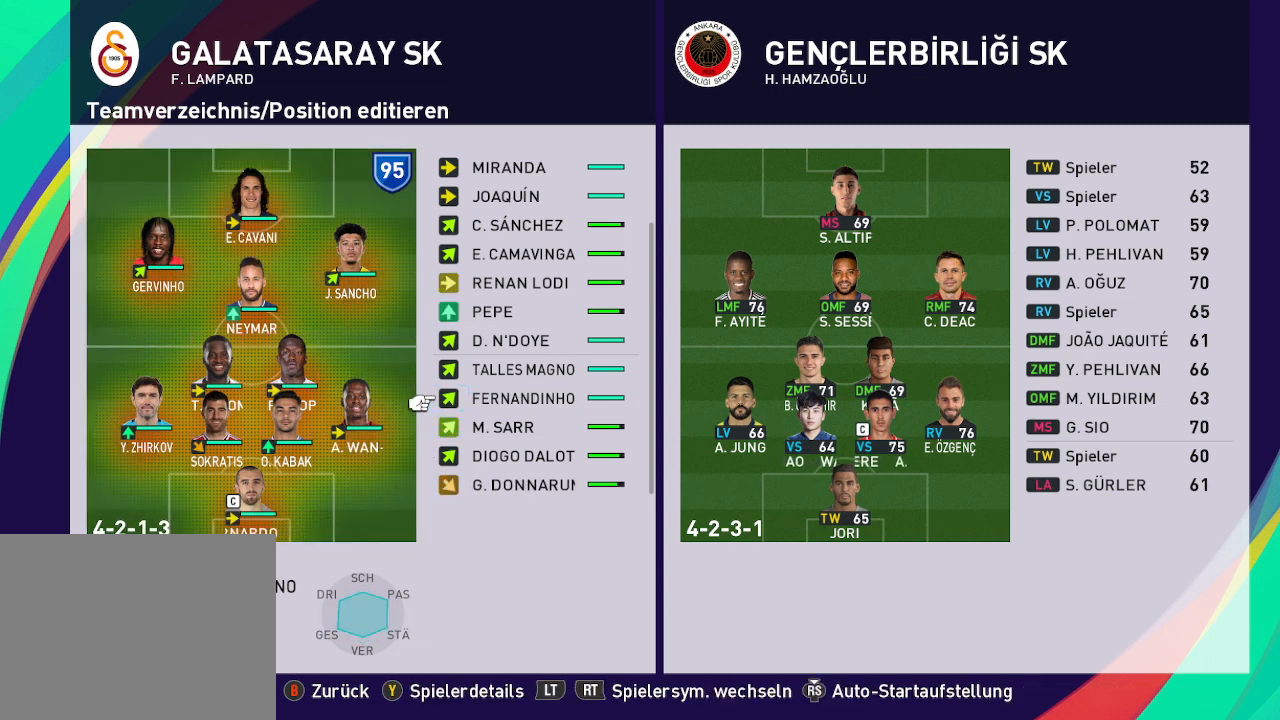
{"buttons": [], "left_stick": "center", "right_stick": "center", "events": [[100, "DPAD_UP", "up"], [300, "A", "down"], [433, "A", "up"]]}
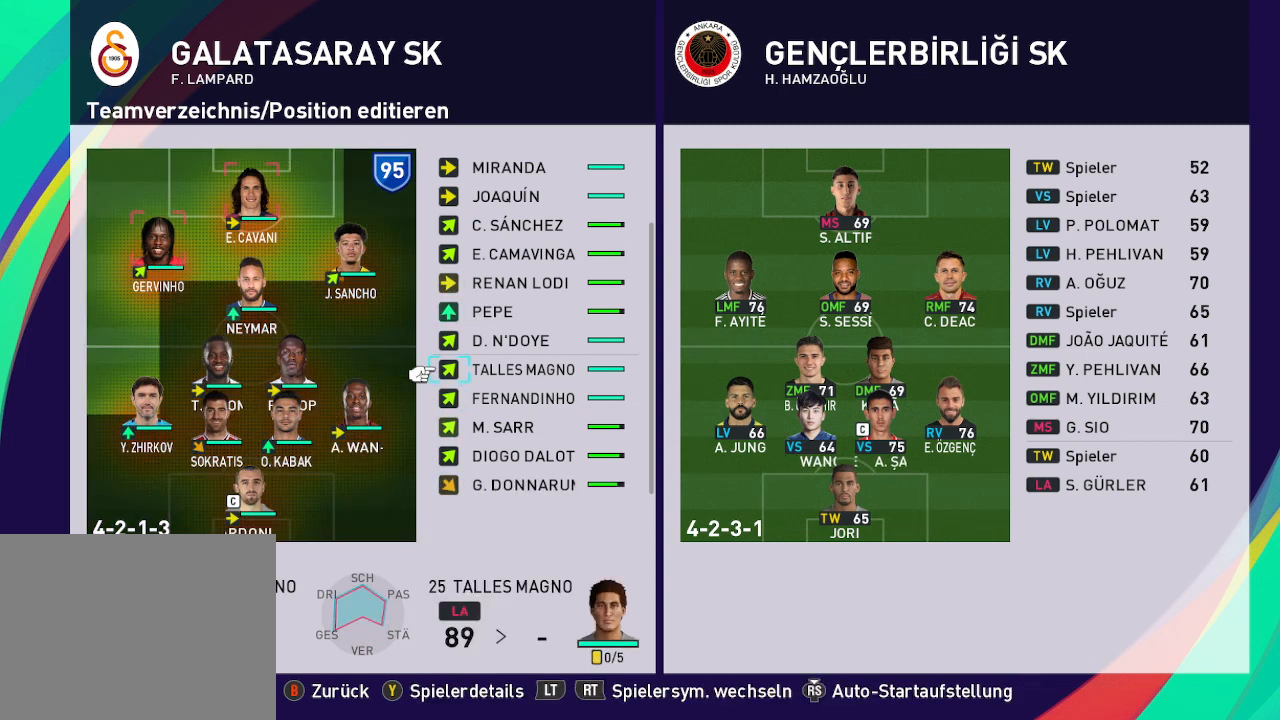
{"buttons": ["DPAD_UP"], "left_stick": "center", "right_stick": "center", "events": [[167, "DPAD_UP", "down"]]}
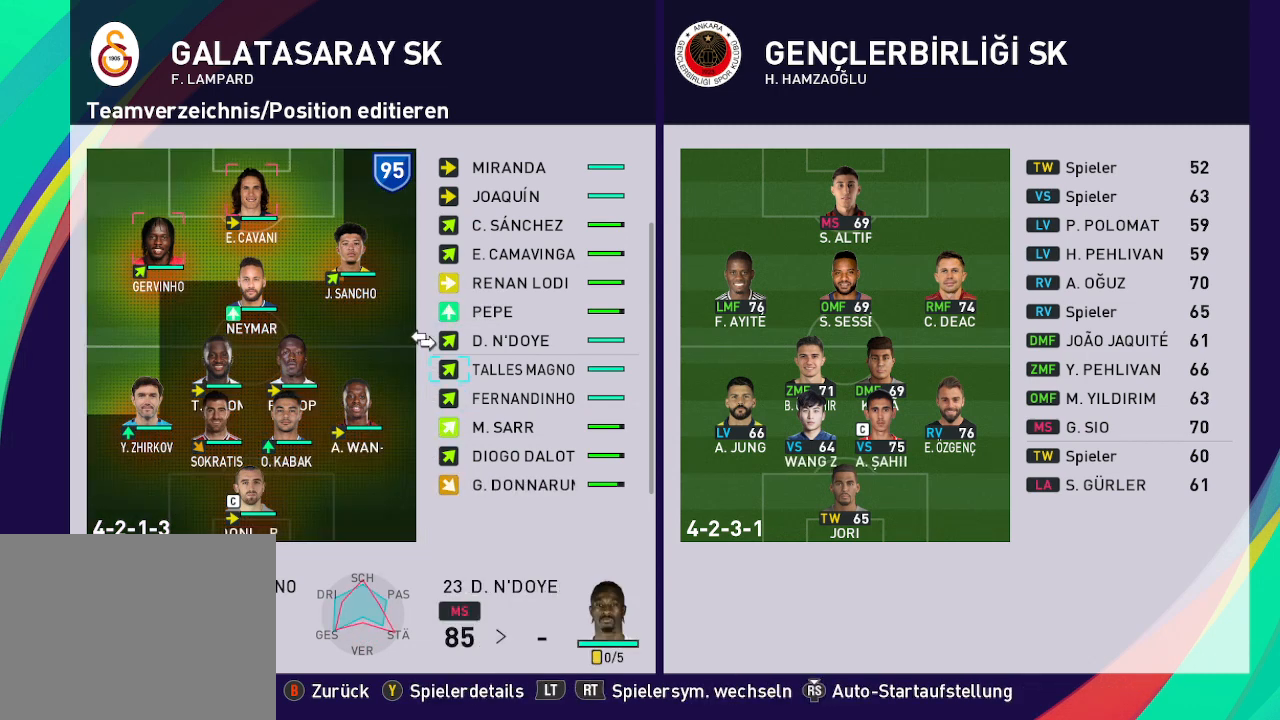
{"buttons": ["DPAD_UP"], "left_stick": "center", "right_stick": "center", "events": []}
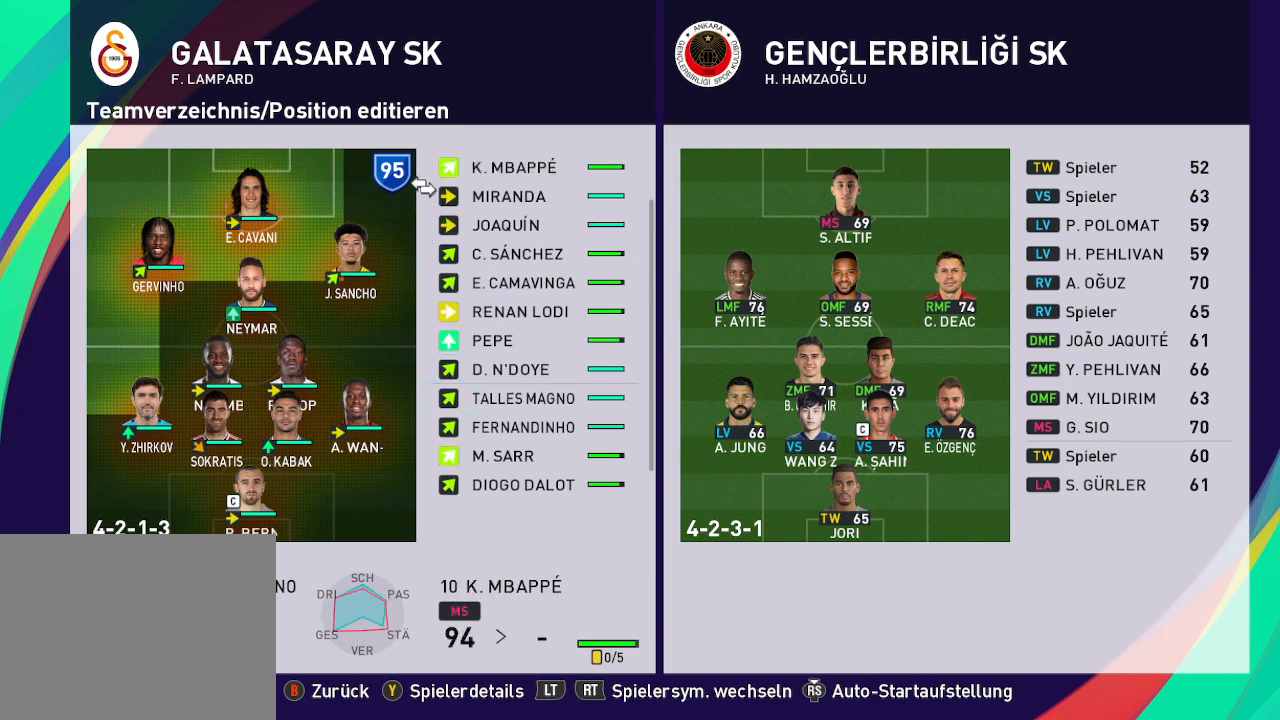
{"buttons": [], "left_stick": "center", "right_stick": "center", "events": [[500, "DPAD_UP", "up"]]}
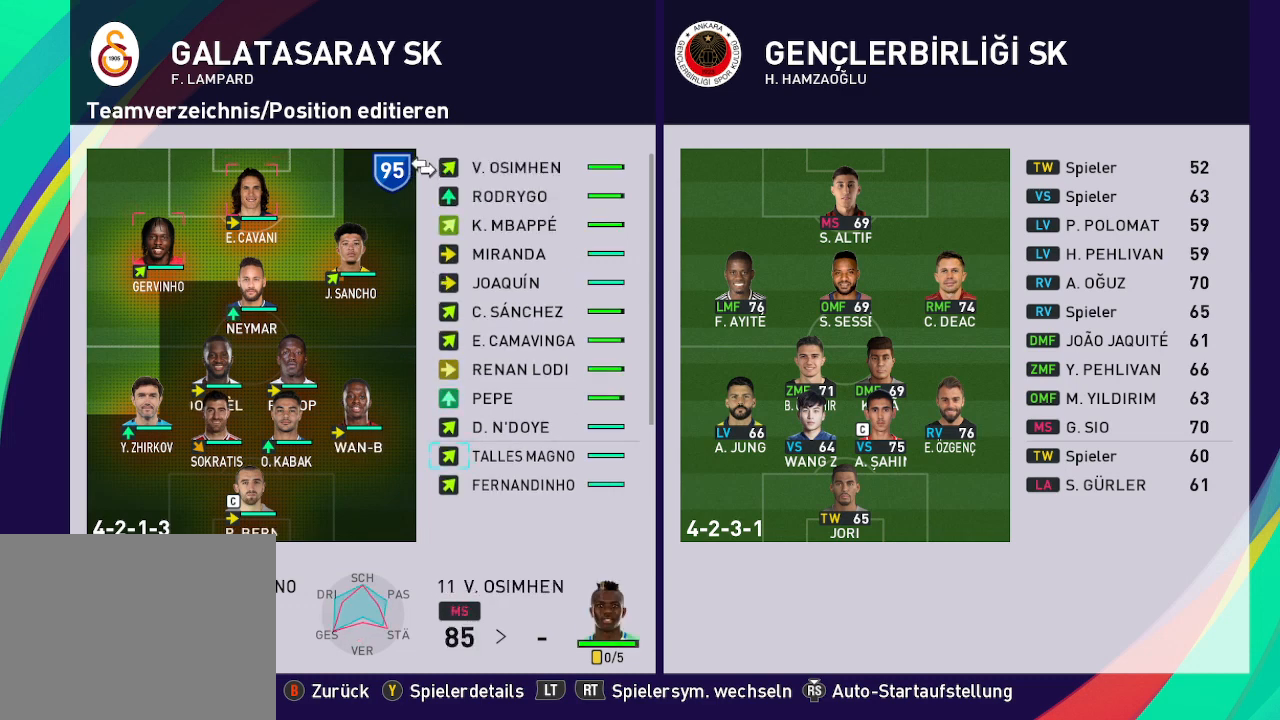
{"buttons": [], "left_stick": "center", "right_stick": "center", "events": []}
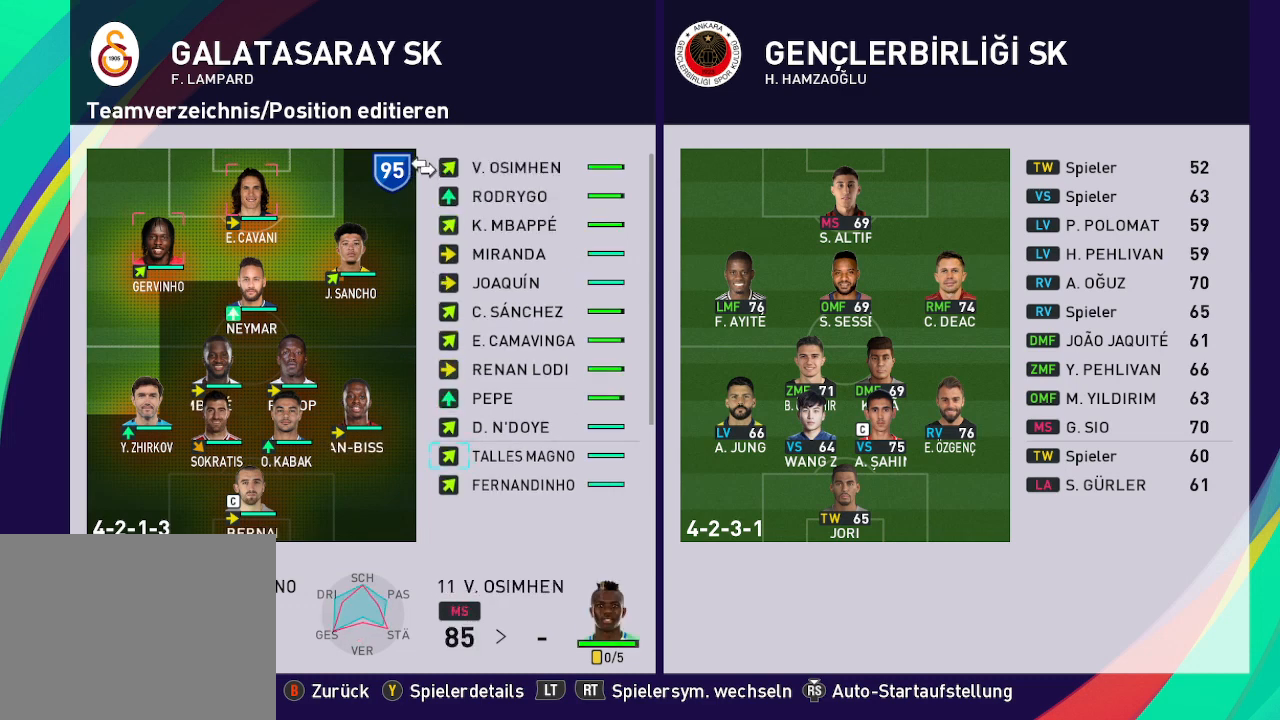
{"buttons": [], "left_stick": "center", "right_stick": "center", "events": [[300, "B", "down"], [367, "B", "up"]]}
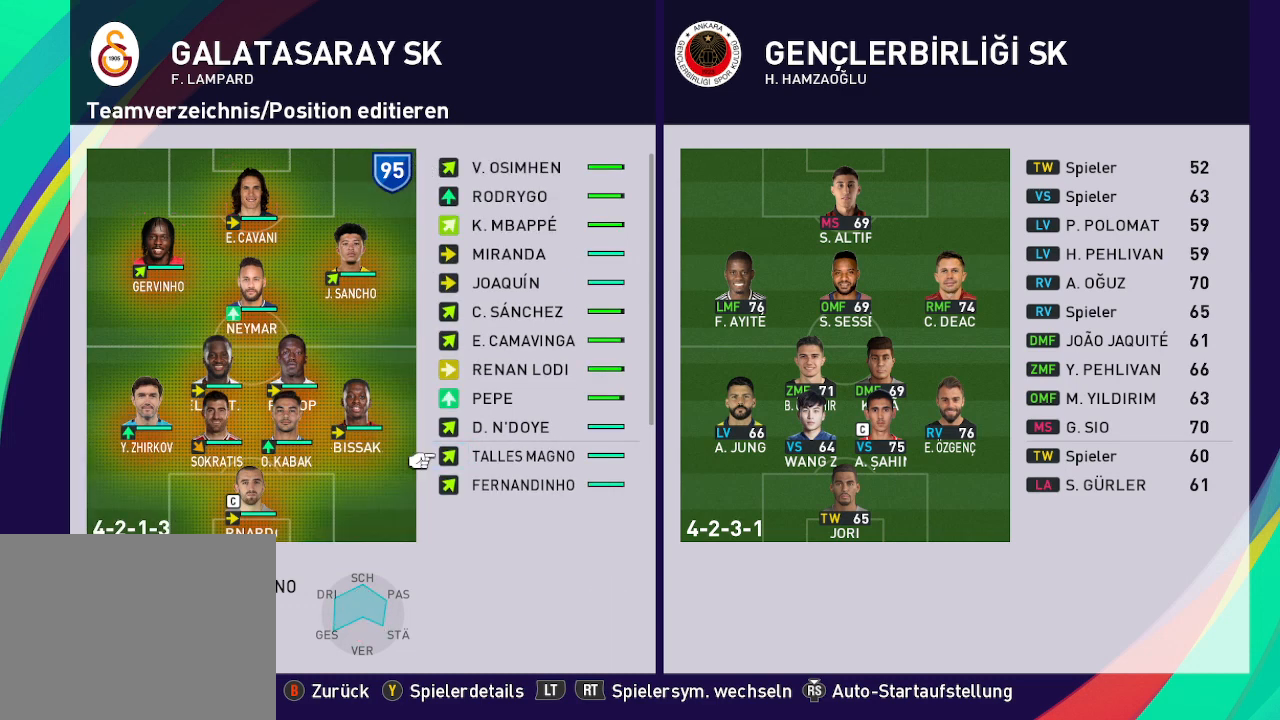
{"buttons": [], "left_stick": "center", "right_stick": "center", "events": []}
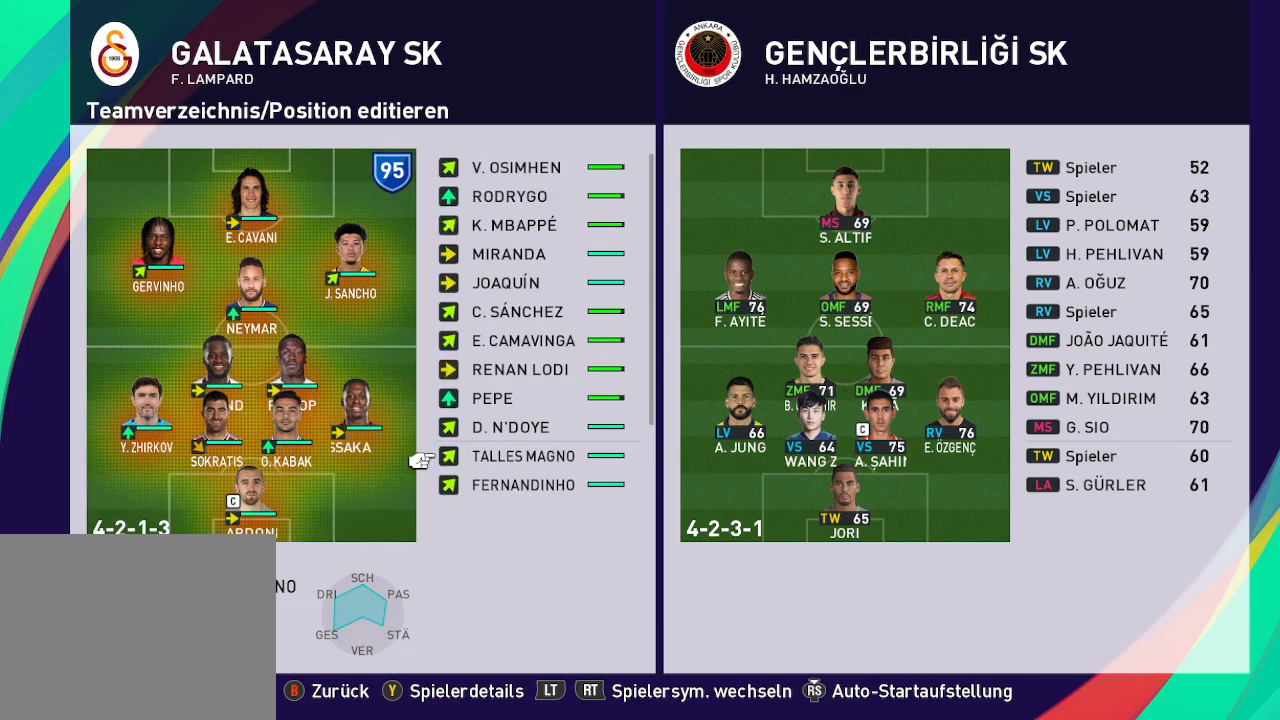
{"buttons": [], "left_stick": "center", "right_stick": "center", "events": []}
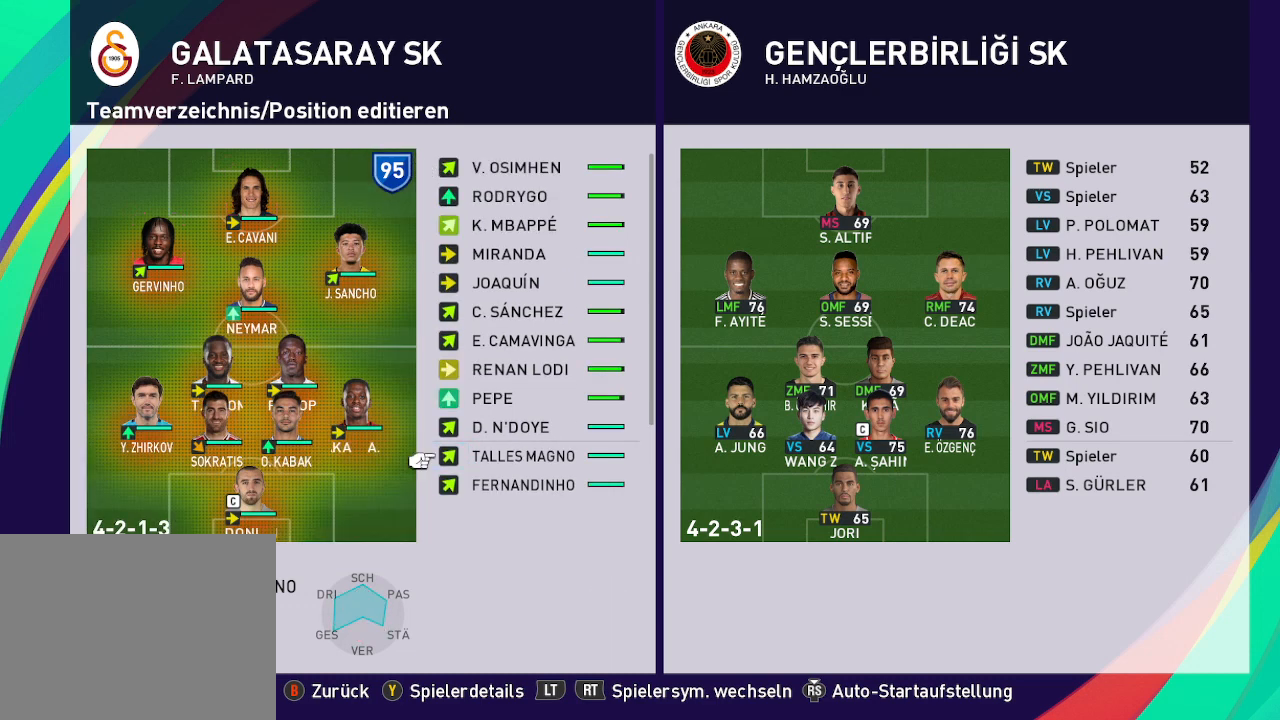
{"buttons": [], "left_stick": "center", "right_stick": "center", "events": [[267, "R2", "down"], [467, "R2", "up"]]}
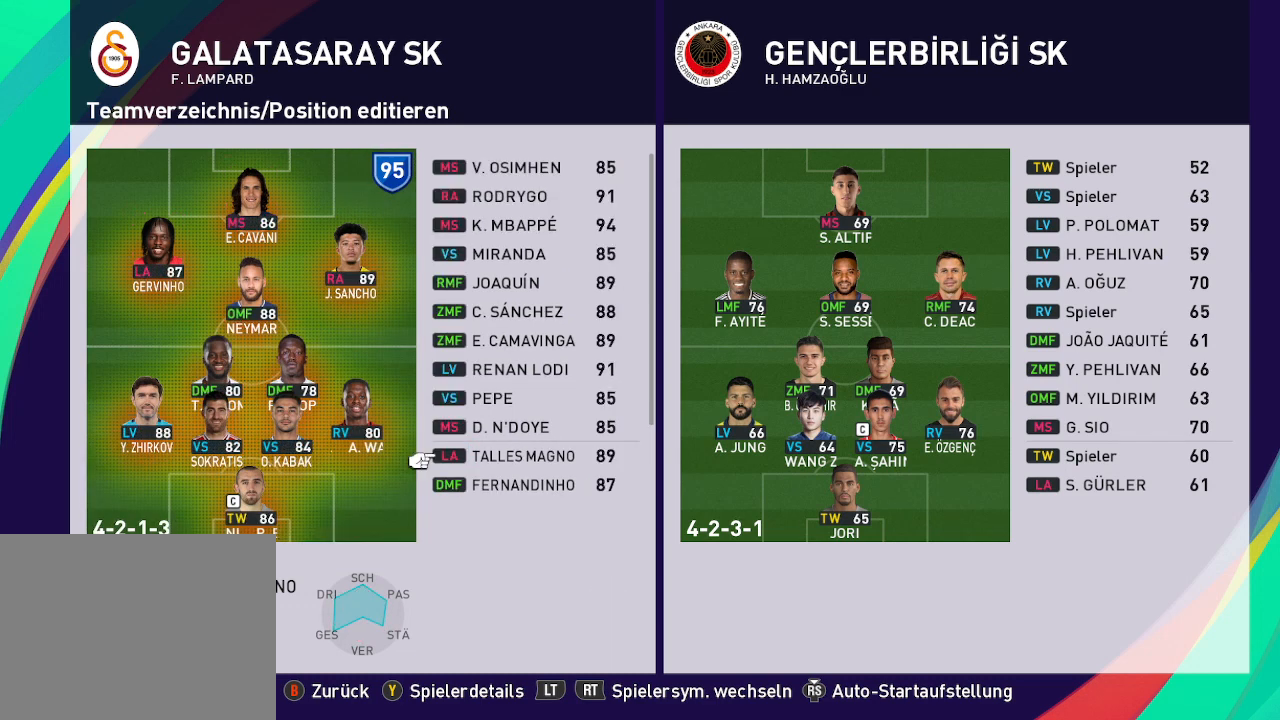
{"buttons": [], "left_stick": "center", "right_stick": "center", "events": []}
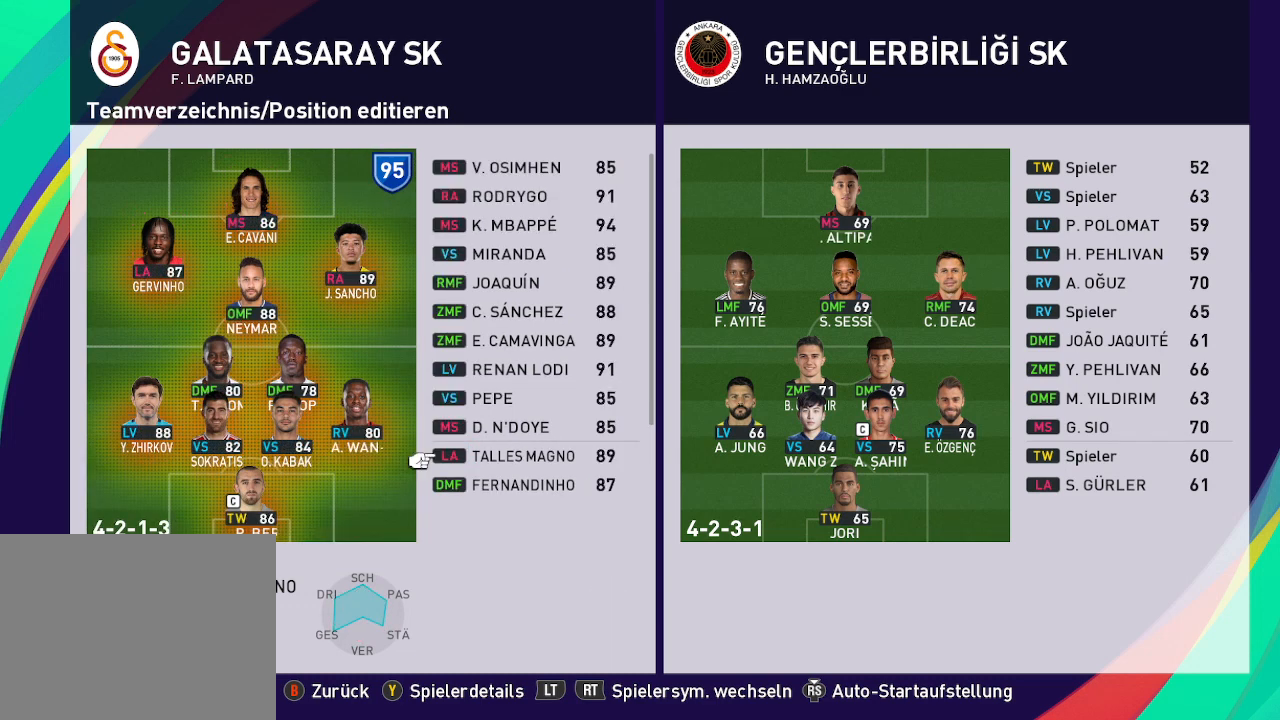
{"buttons": ["DPAD_UP"], "left_stick": "center", "right_stick": "center", "events": [[67, "DPAD_UP", "down"]]}
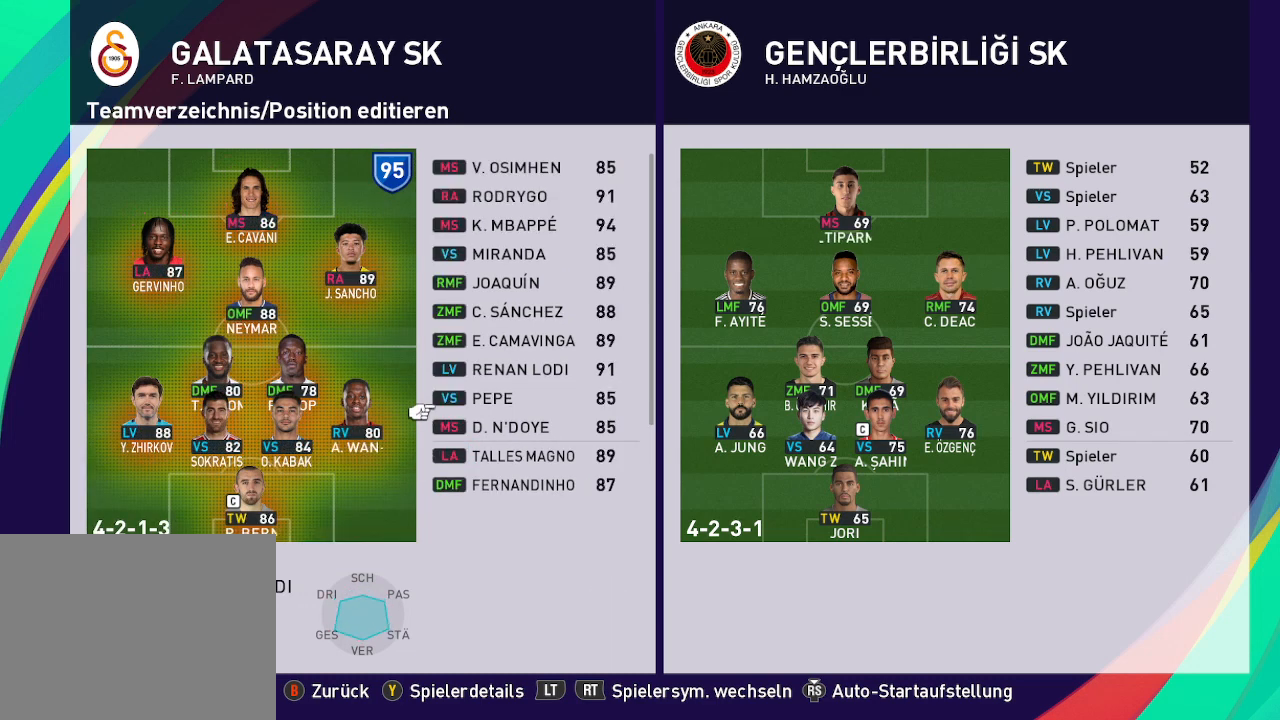
{"buttons": [], "left_stick": "center", "right_stick": "center", "events": [[267, "DPAD_UP", "up"]]}
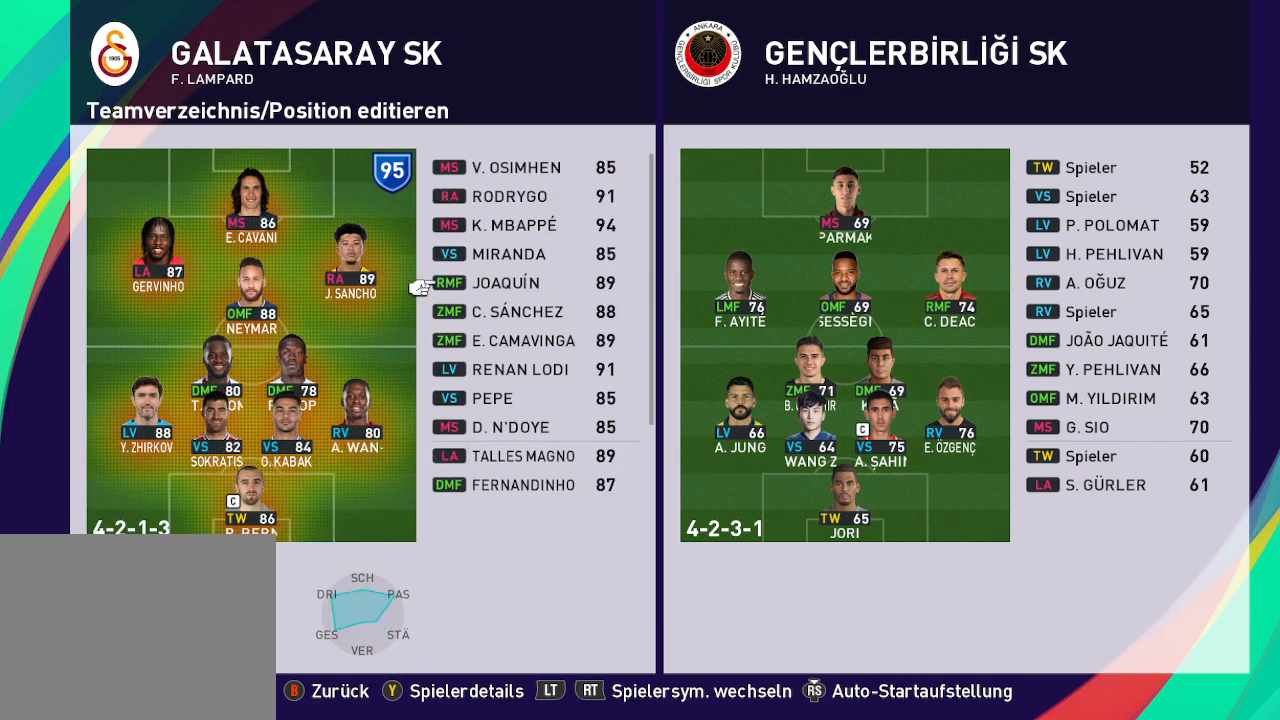
{"buttons": [], "left_stick": "center", "right_stick": "center", "events": [[300, "A", "down"], [400, "A", "up"]]}
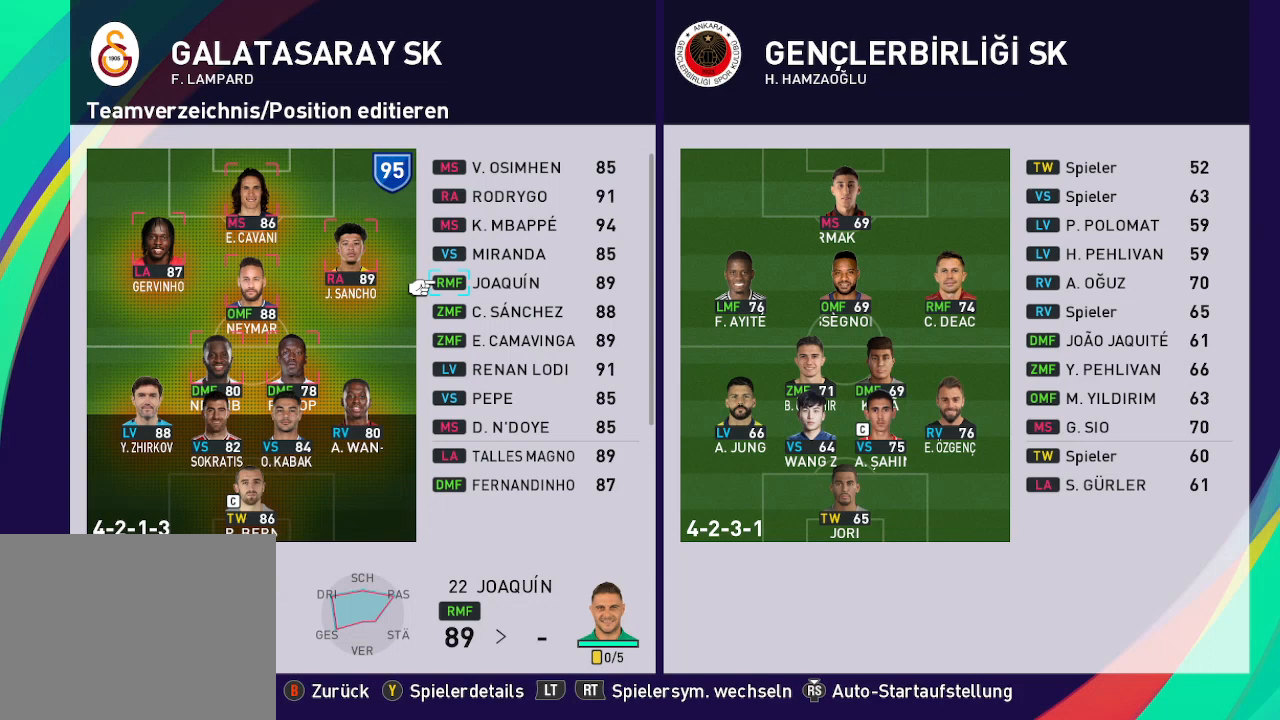
{"buttons": ["A"], "left_stick": "center", "right_stick": "center", "events": [[133, "DPAD_UP", "down"], [267, "DPAD_UP", "up"], [433, "A", "down"]]}
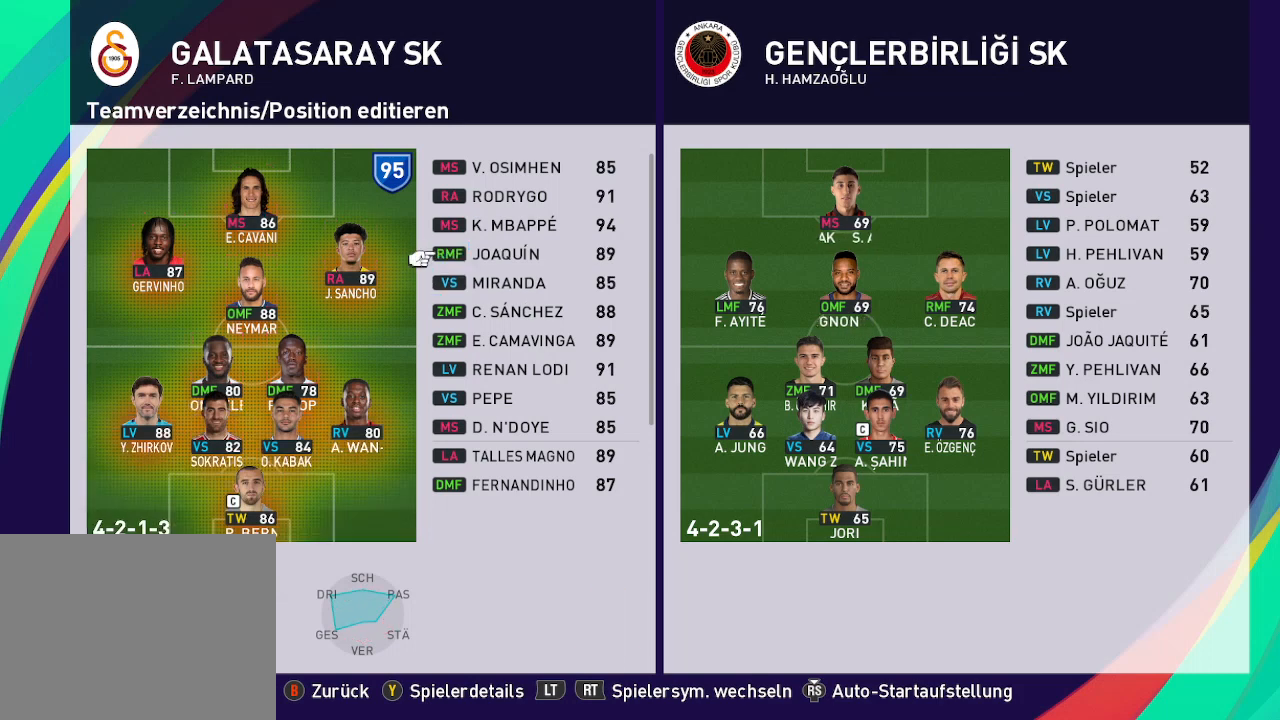
{"buttons": [], "left_stick": "center", "right_stick": "center", "events": [[100, "A", "up"]]}
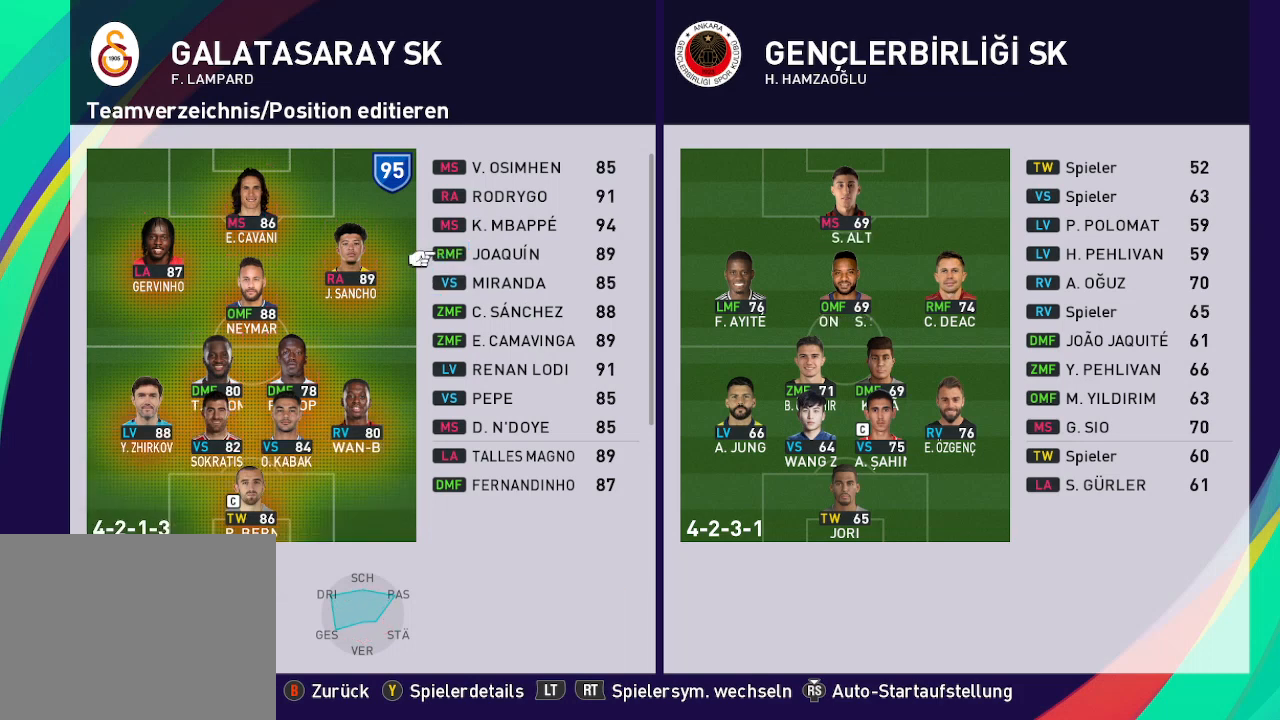
{"buttons": ["DPAD_DOWN"], "left_stick": "center", "right_stick": "center", "events": [[400, "DPAD_DOWN", "down"]]}
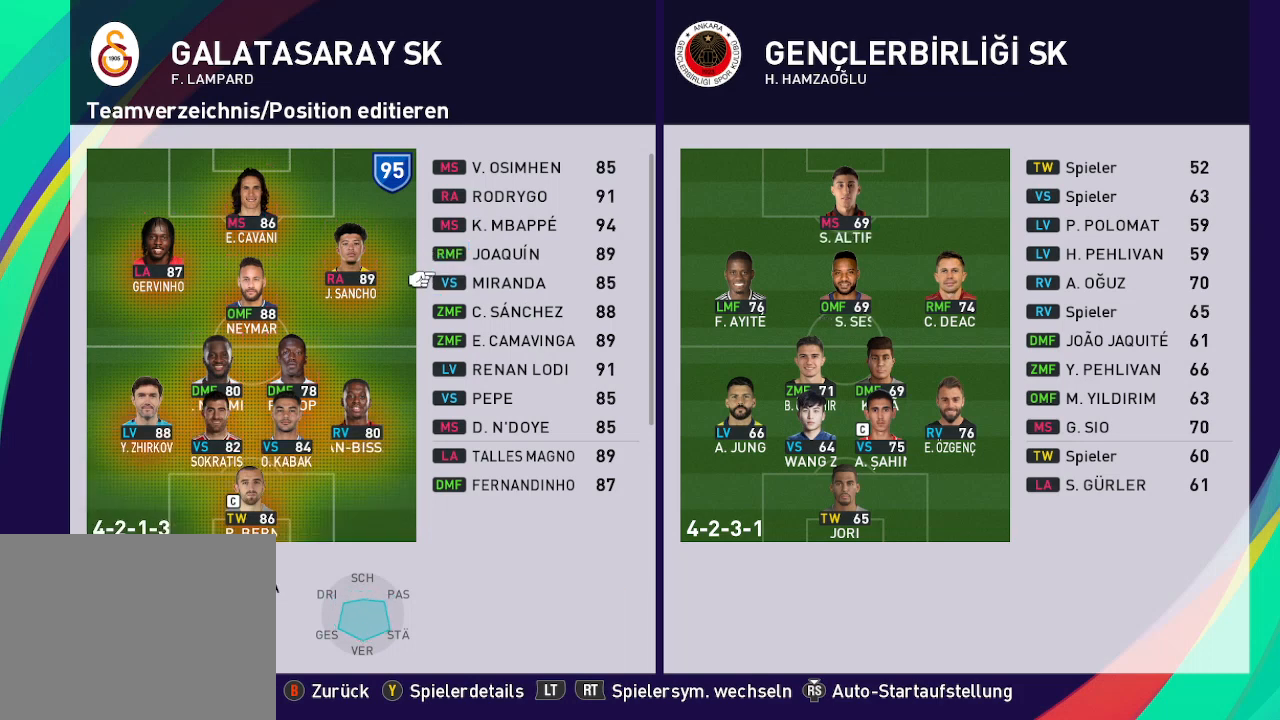
{"buttons": ["A"], "left_stick": "center", "right_stick": "center", "events": [[33, "DPAD_DOWN", "up"], [100, "DPAD_DOWN", "down"], [233, "DPAD_DOWN", "up"], [467, "A", "down"]]}
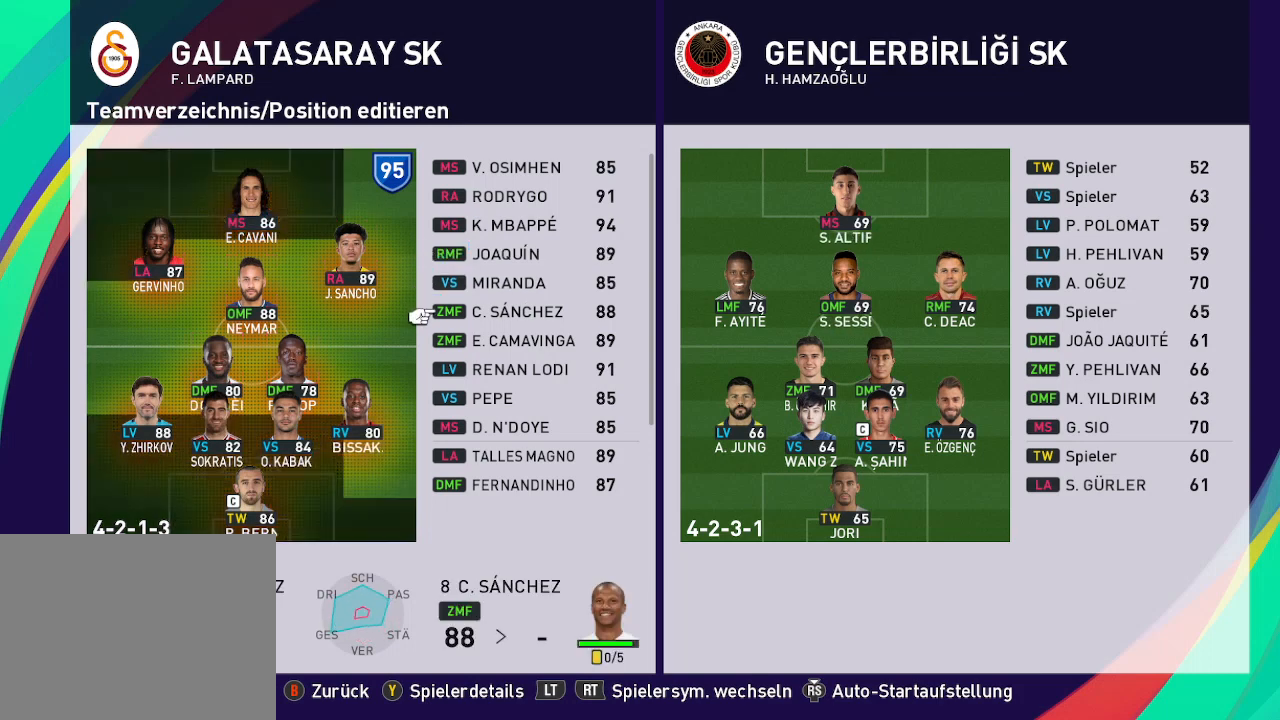
{"buttons": [], "left_stick": "center", "right_stick": "center", "events": [[67, "A", "up"], [333, "DPAD_LEFT", "down"], [433, "DPAD_LEFT", "up"]]}
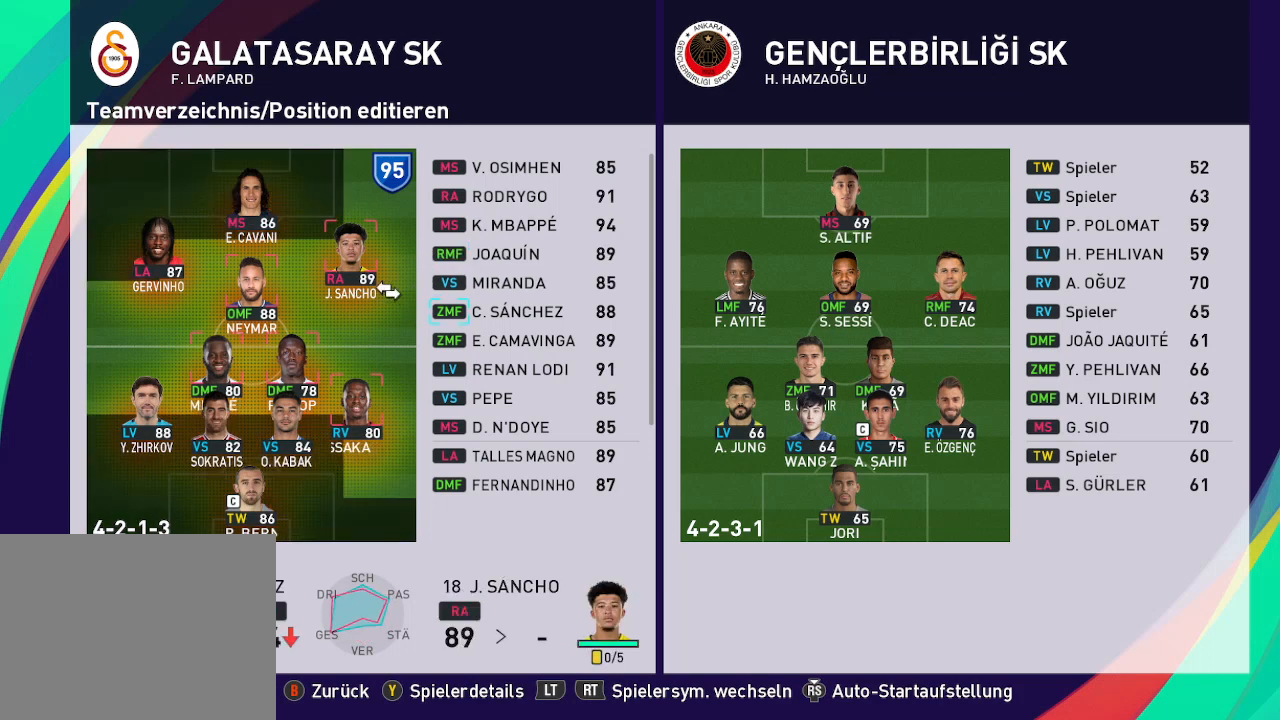
{"buttons": [], "left_stick": "center", "right_stick": "center", "events": [[33, "DPAD_LEFT", "down"], [100, "DPAD_LEFT", "up"], [333, "A", "down"], [433, "A", "up"]]}
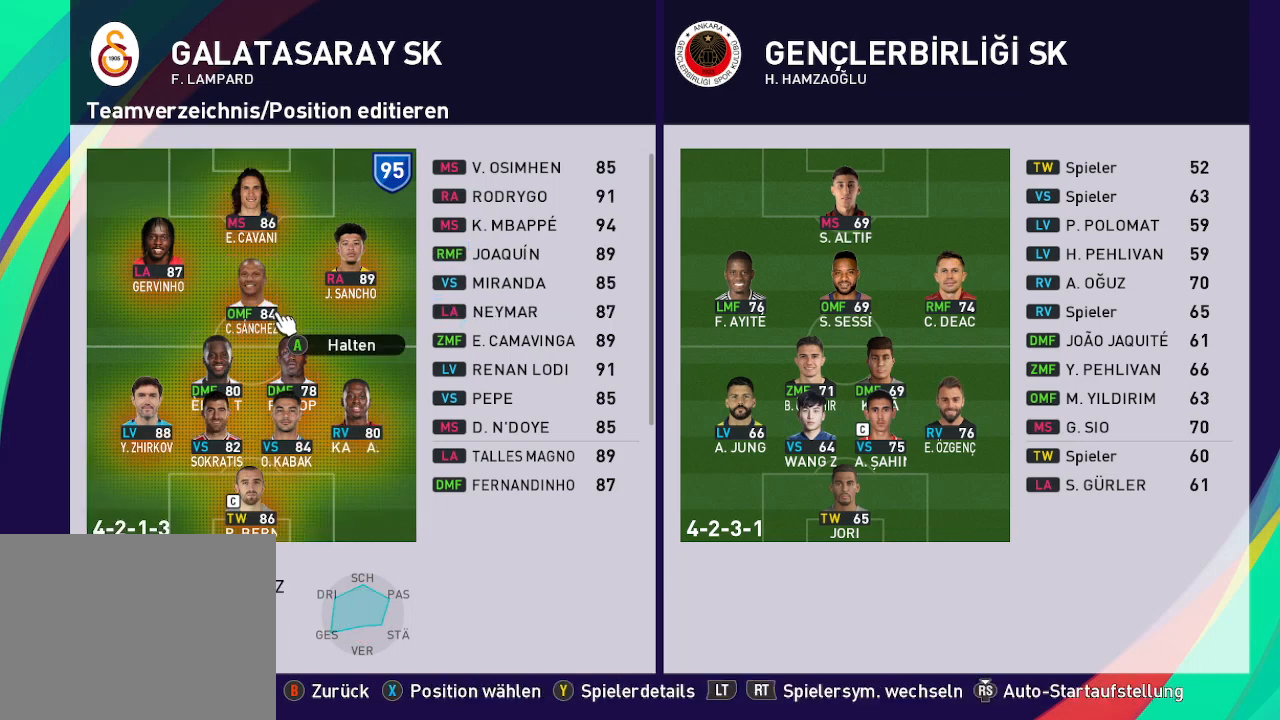
{"buttons": ["DPAD_RIGHT"], "left_stick": "center", "right_stick": "center", "events": [[200, "DPAD_RIGHT", "down"], [333, "DPAD_RIGHT", "up"], [433, "DPAD_RIGHT", "down"]]}
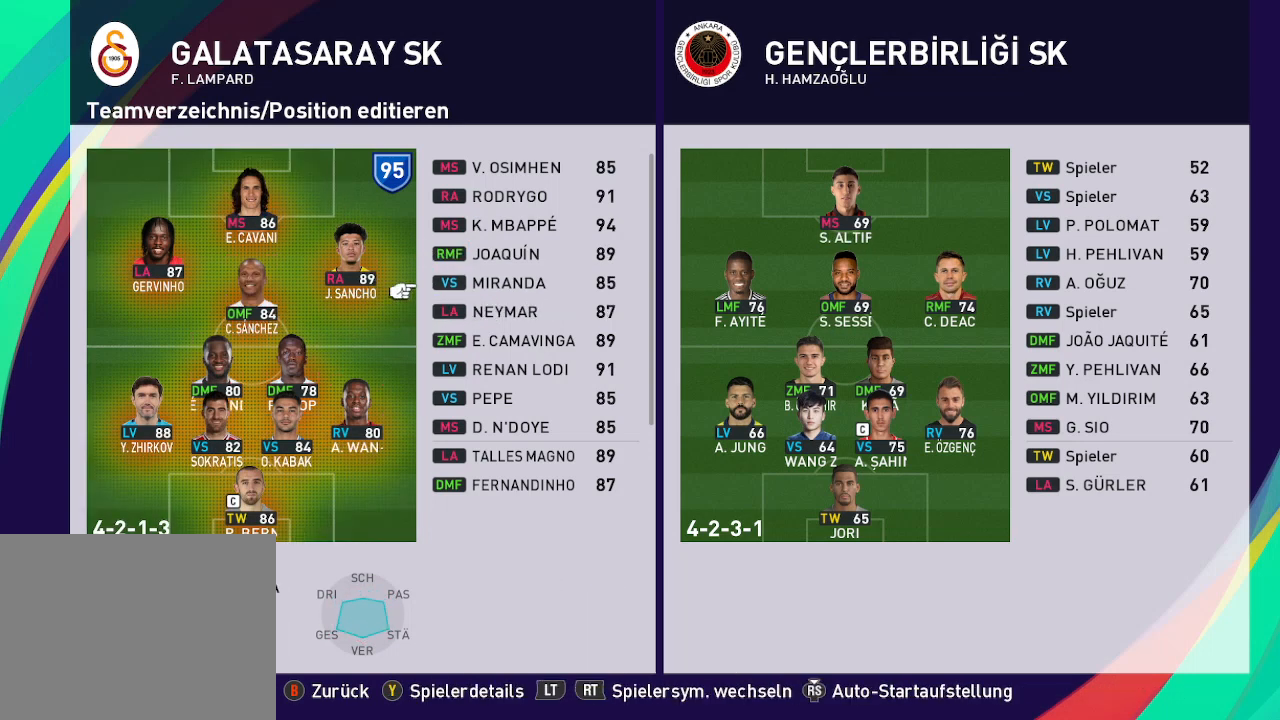
{"buttons": [], "left_stick": "center", "right_stick": "center", "events": [[33, "DPAD_RIGHT", "up"]]}
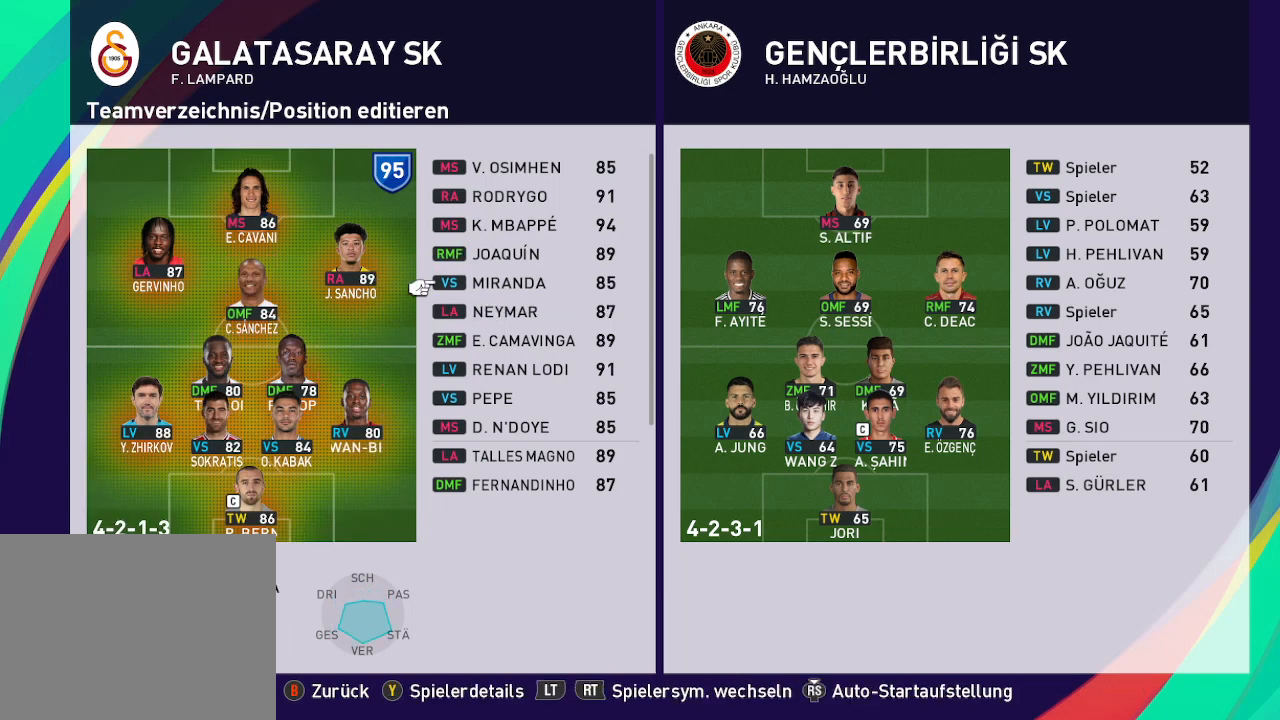
{"buttons": [], "left_stick": "center", "right_stick": "center", "events": [[200, "DPAD_DOWN", "down"], [367, "DPAD_DOWN", "up"]]}
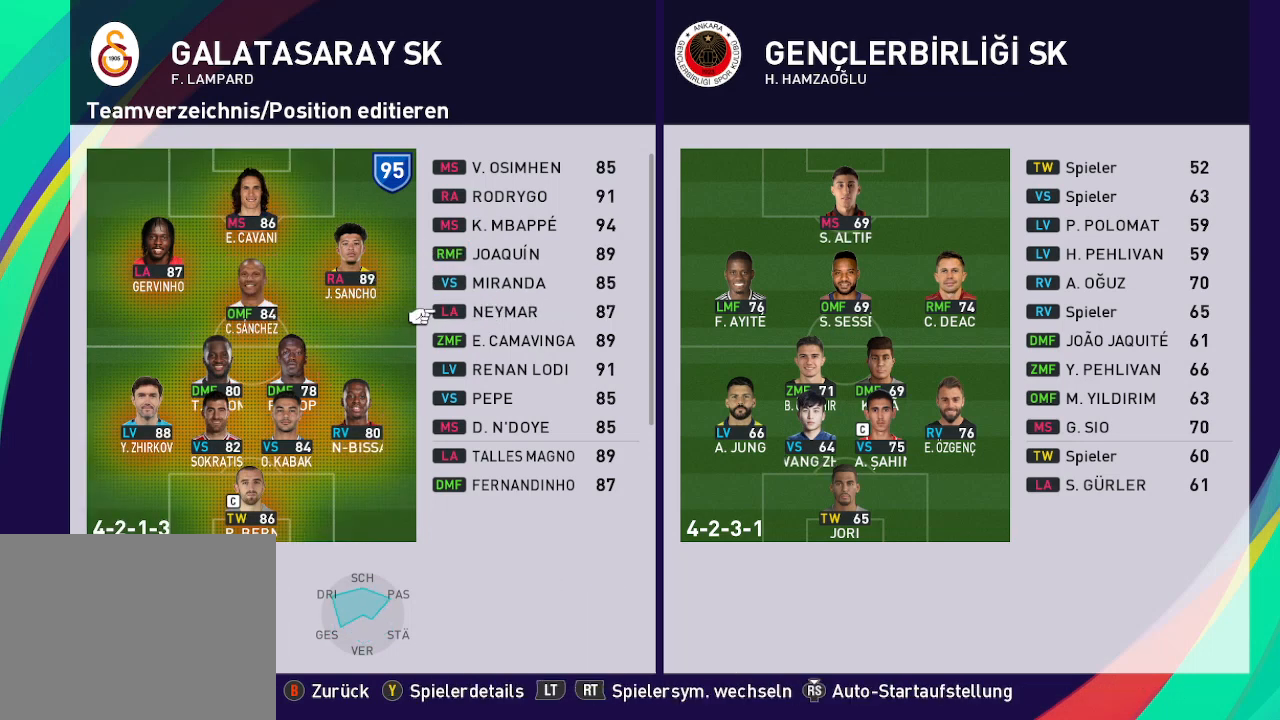
{"buttons": ["DPAD_UP"], "left_stick": "center", "right_stick": "center", "events": [[100, "A", "down"], [200, "A", "up"], [500, "DPAD_UP", "down"]]}
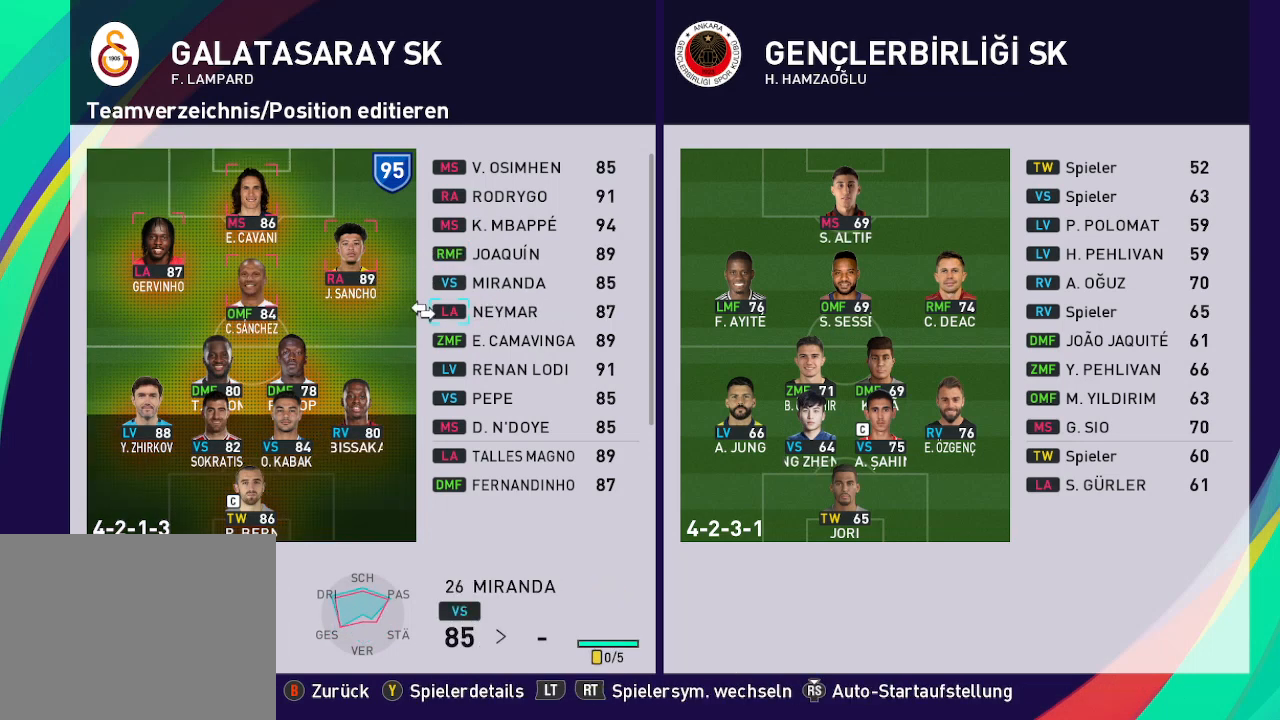
{"buttons": ["A"], "left_stick": "center", "right_stick": "center", "events": [[67, "DPAD_UP", "up"], [167, "DPAD_UP", "down"], [300, "DPAD_UP", "up"], [467, "A", "down"]]}
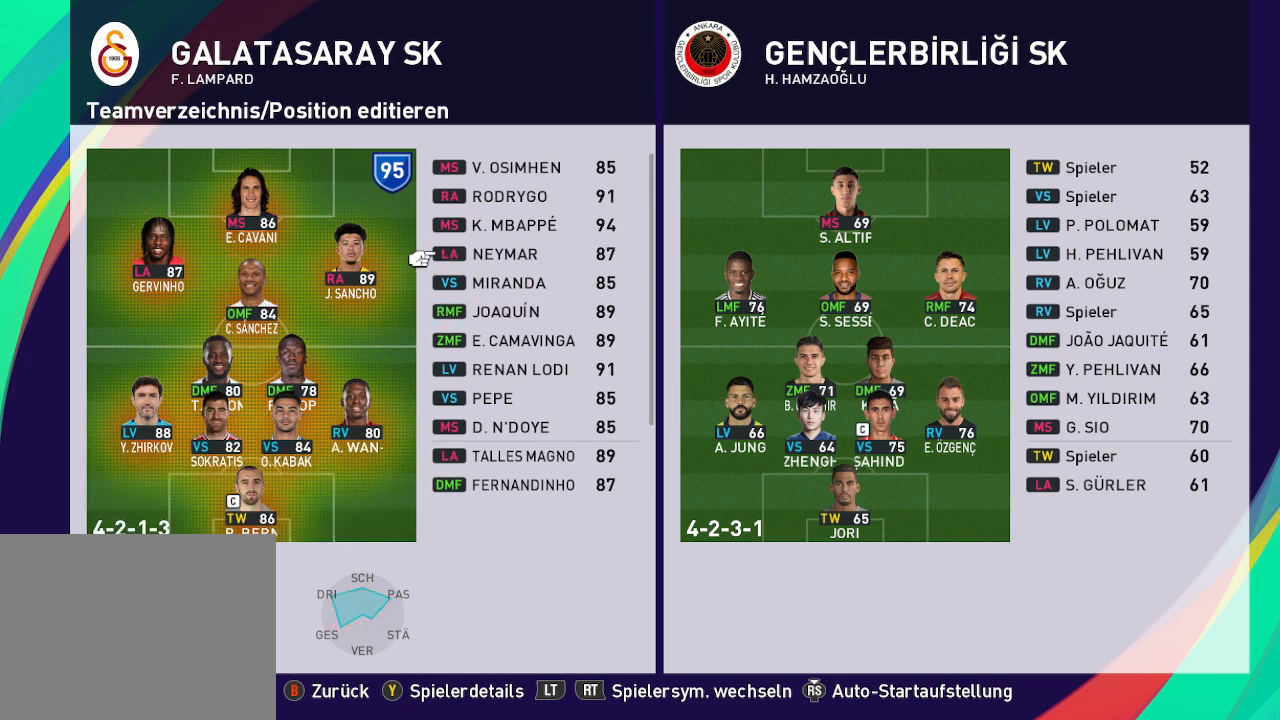
{"buttons": [], "left_stick": "center", "right_stick": "center", "events": [[100, "A", "up"]]}